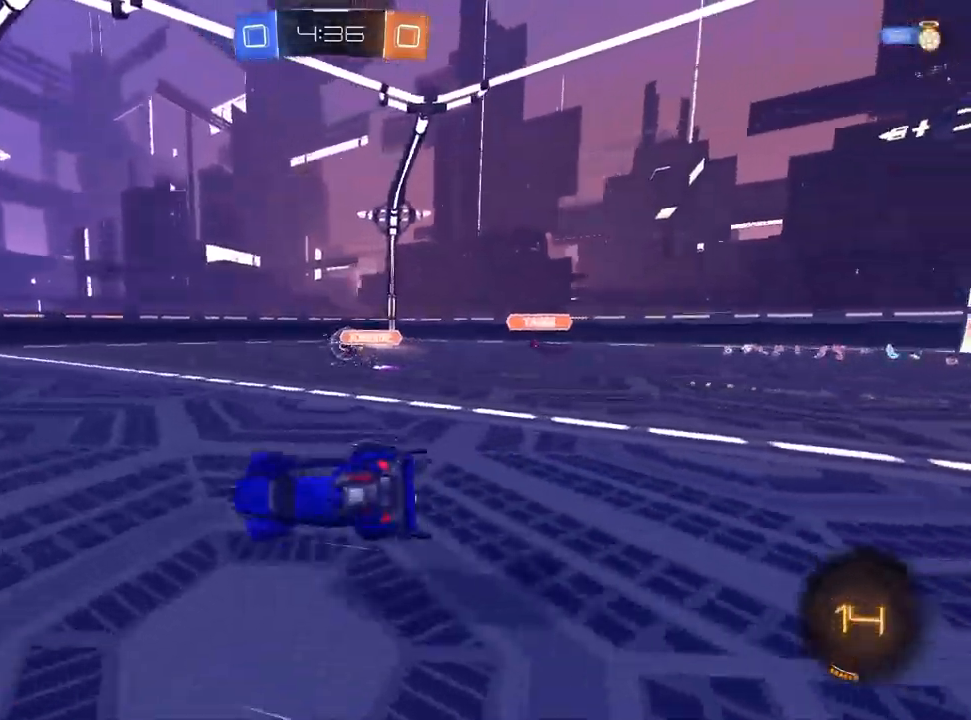
Gameplay with a controller (PlayStation layout); each line is a JSON object with the inputs held at the frame after it. "events" lists button and stick changes between this image and that frame as [ms after this image, input, new state], when the widget could be followed in between.
{"buttons": ["CROSS", "TRIANGLE", "R2"], "left_stick": "center", "right_stick": "center", "events": [[50, "left_stick", "center"], [67, "TRIANGLE", "down"], [100, "R1", "up"], [200, "TRIANGLE", "up"], [500, "TRIANGLE", "down"]]}
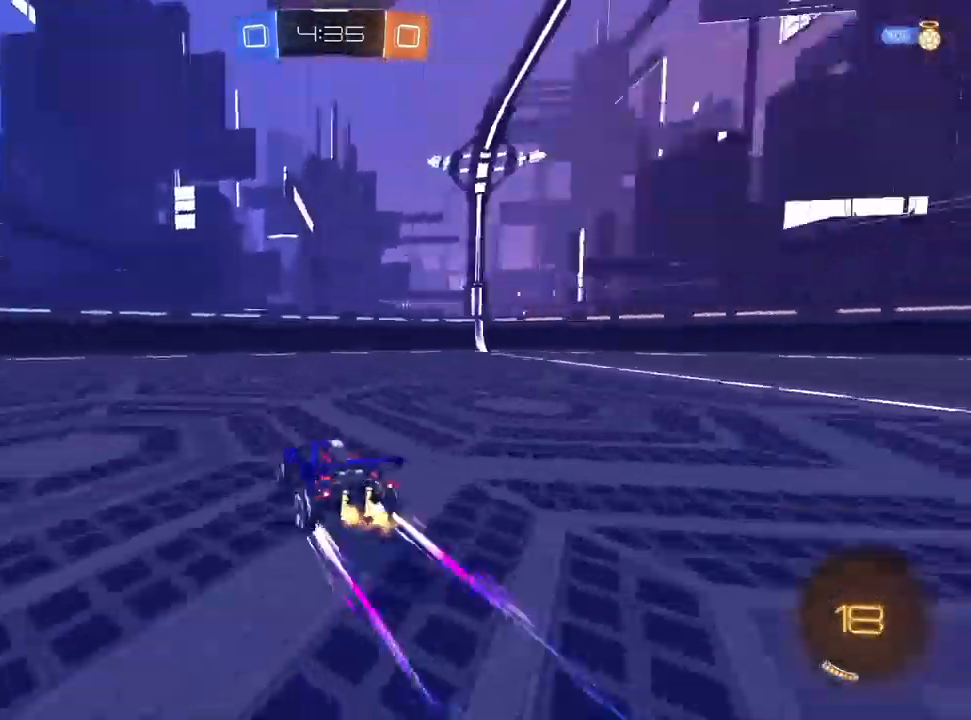
{"buttons": ["CROSS", "R2"], "left_stick": "center", "right_stick": "center", "events": [[67, "TRIANGLE", "up"], [117, "left_stick", "up-right"], [200, "left_stick", "center"], [367, "left_stick", "up-right"], [500, "left_stick", "center"]]}
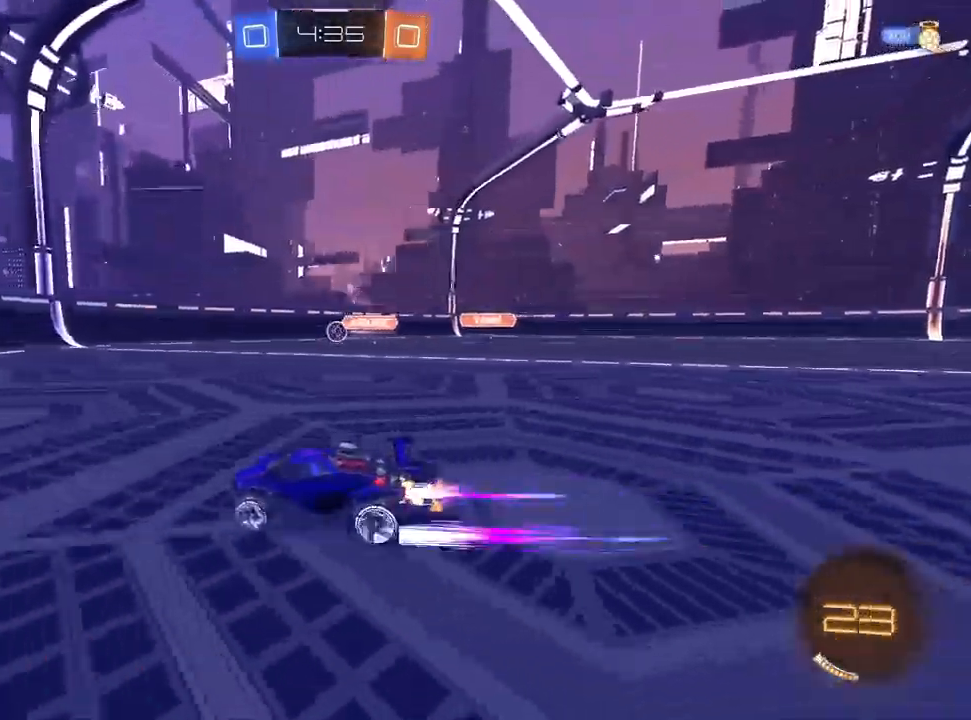
{"buttons": ["R2"], "left_stick": "center", "right_stick": "center", "events": [[317, "left_stick", "up-right"], [450, "left_stick", "center"], [500, "CROSS", "up"]]}
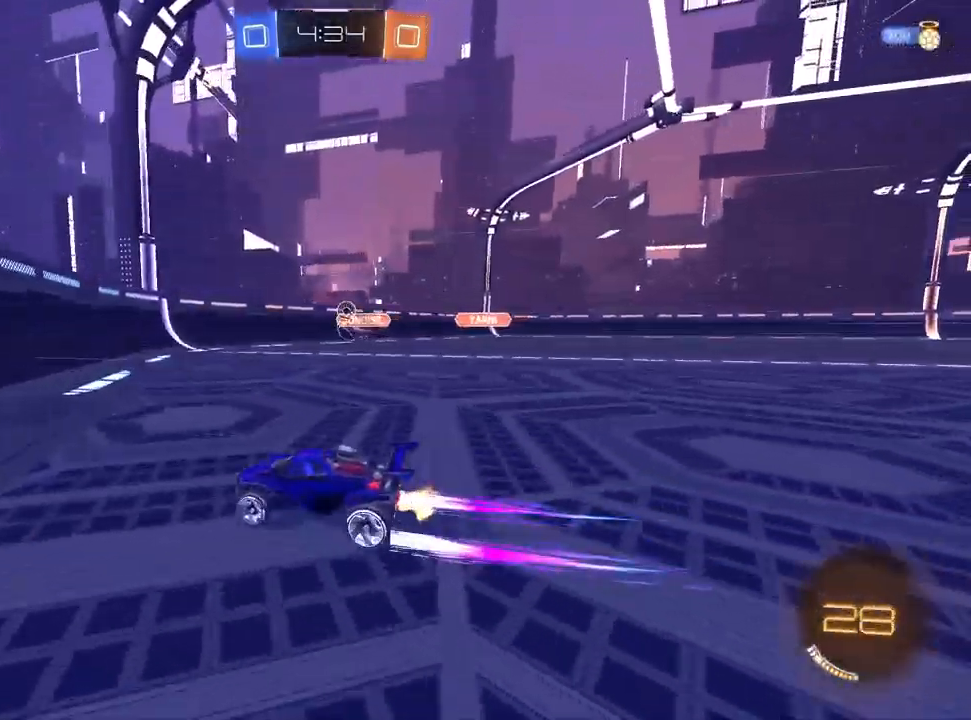
{"buttons": ["R2"], "left_stick": "center", "right_stick": "center", "events": [[150, "left_stick", "left"], [350, "left_stick", "center"]]}
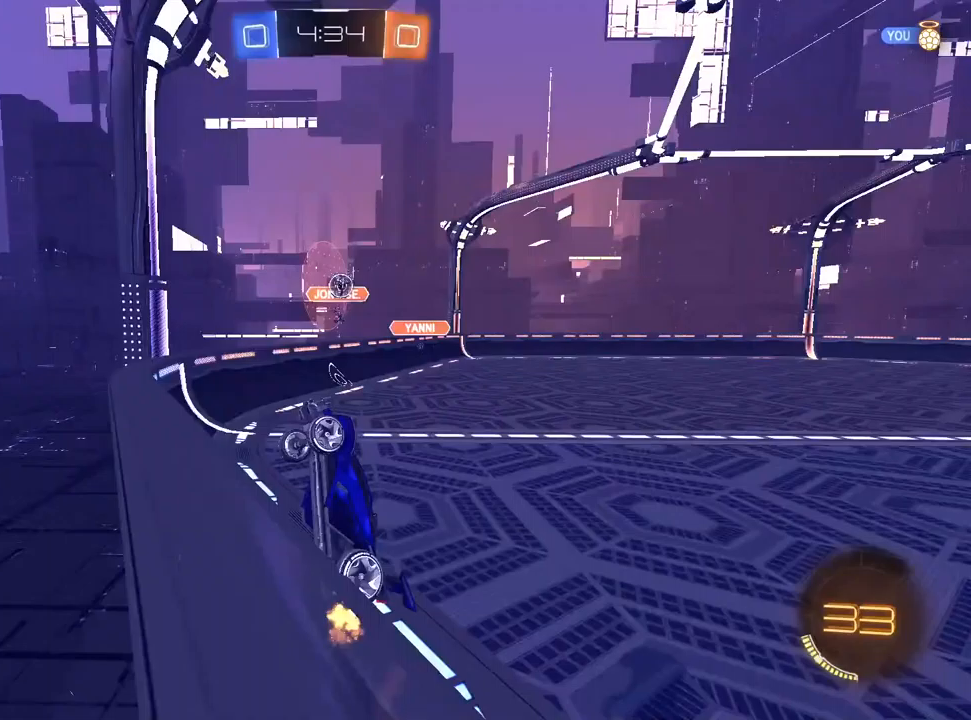
{"buttons": ["R2"], "left_stick": "right", "right_stick": "center", "events": [[33, "L1", "down"], [67, "left_stick", "left"], [183, "left_stick", "center"], [250, "L1", "up"], [250, "left_stick", "up-right"], [417, "left_stick", "right"]]}
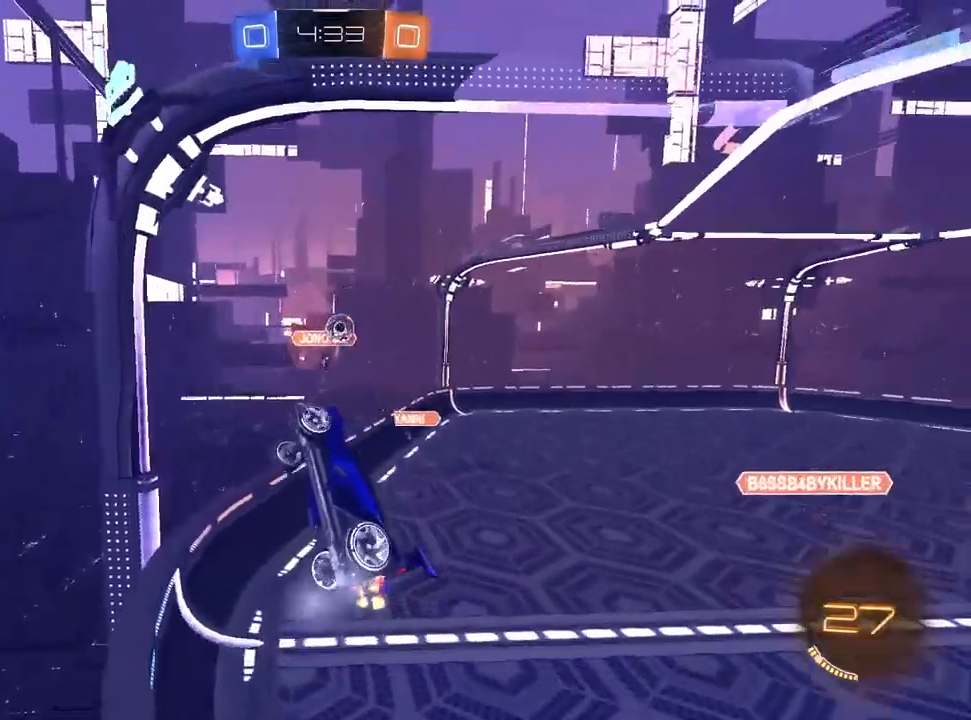
{"buttons": ["R2"], "left_stick": "down-left", "right_stick": "center", "events": [[33, "L2", "down"], [33, "R2", "up"], [100, "left_stick", "down-left"], [167, "R2", "down"], [200, "L2", "up"]]}
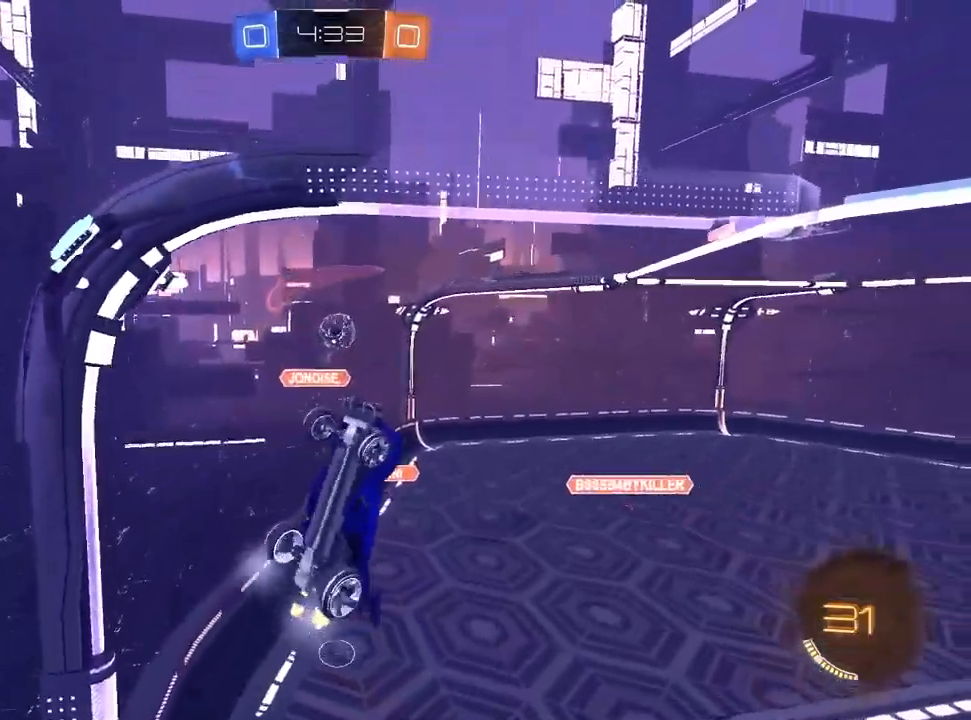
{"buttons": ["R2"], "left_stick": "right", "right_stick": "center", "events": [[67, "left_stick", "center"], [300, "left_stick", "right"]]}
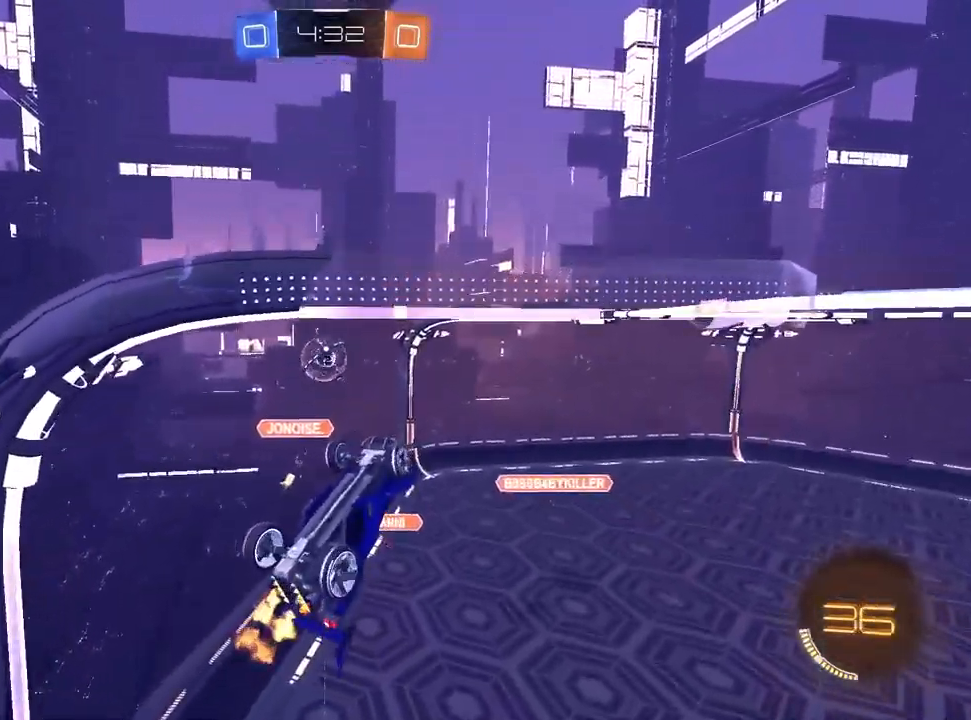
{"buttons": ["CROSS", "L1", "R2"], "left_stick": "up-left", "right_stick": "center", "events": [[100, "left_stick", "center"], [133, "CROSS", "down"], [183, "left_stick", "down-left"], [300, "L1", "down"], [300, "left_stick", "center"], [433, "left_stick", "up-left"]]}
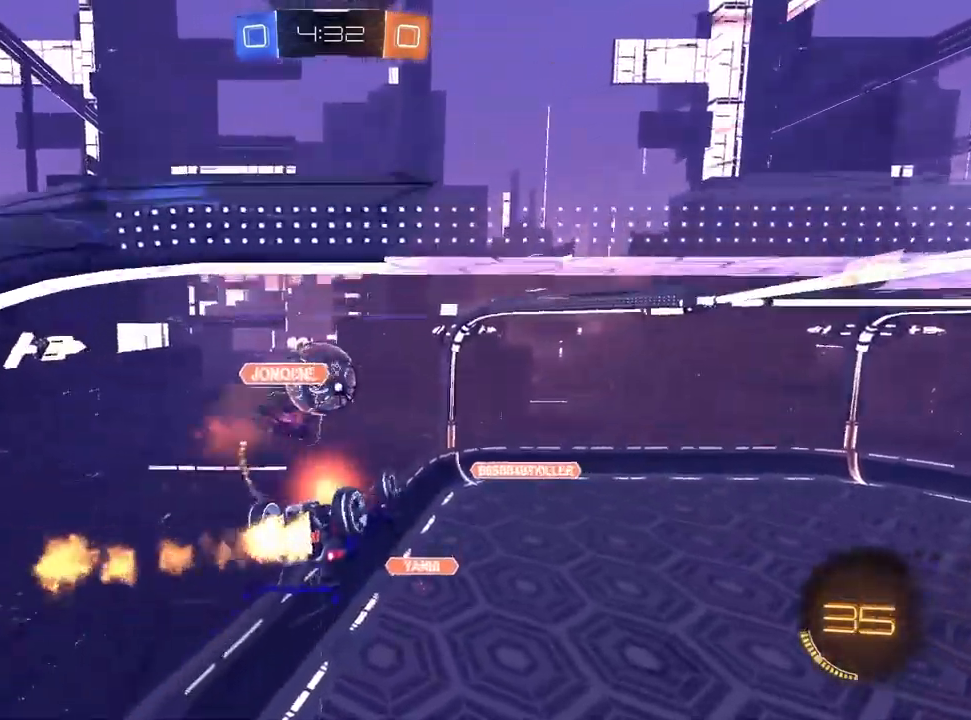
{"buttons": ["CROSS", "R2"], "left_stick": "down-left", "right_stick": "center", "events": [[50, "left_stick", "center"], [67, "CROSS", "up"], [67, "L1", "up"], [100, "left_stick", "down"], [217, "TRIANGLE", "down"], [300, "CROSS", "down"], [383, "CROSS", "up"], [383, "left_stick", "down-left"], [433, "TRIANGLE", "up"], [500, "CROSS", "down"]]}
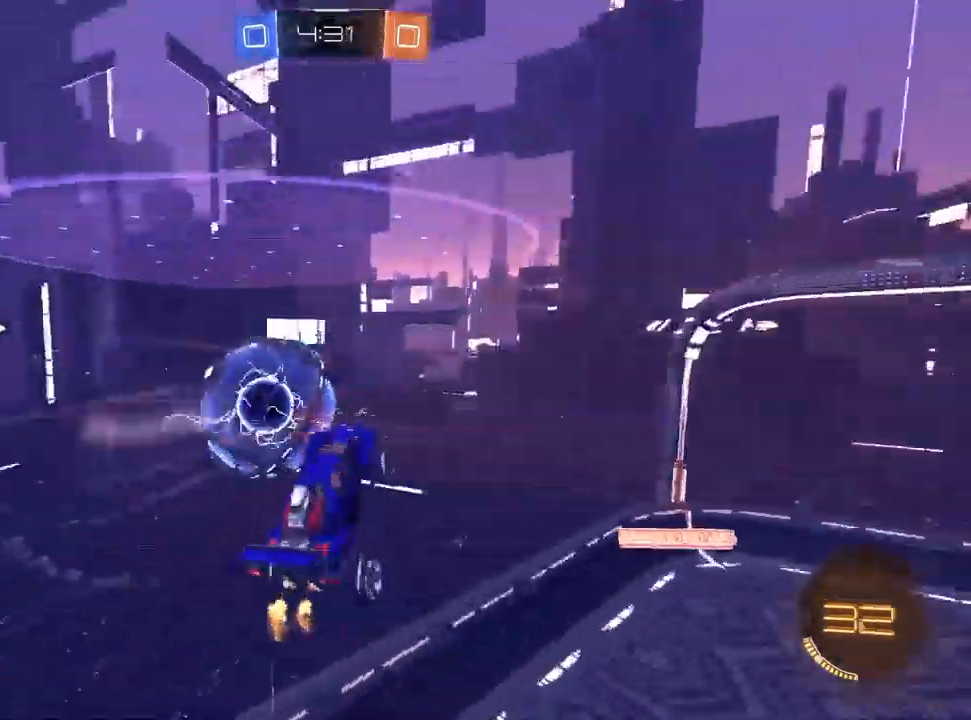
{"buttons": ["R2"], "left_stick": "up-left", "right_stick": "center", "events": [[233, "R1", "down"], [300, "R2", "up"], [417, "R1", "up"], [417, "left_stick", "up-left"], [450, "R2", "down"], [500, "CROSS", "up"]]}
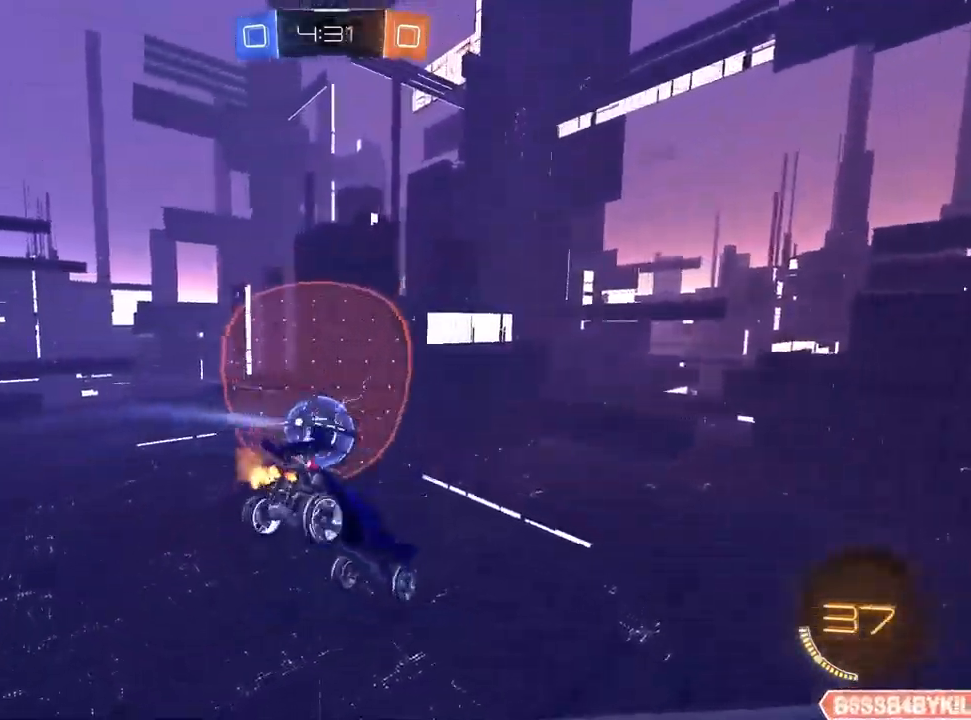
{"buttons": ["L1", "R1"], "left_stick": "down-right", "right_stick": "center"}